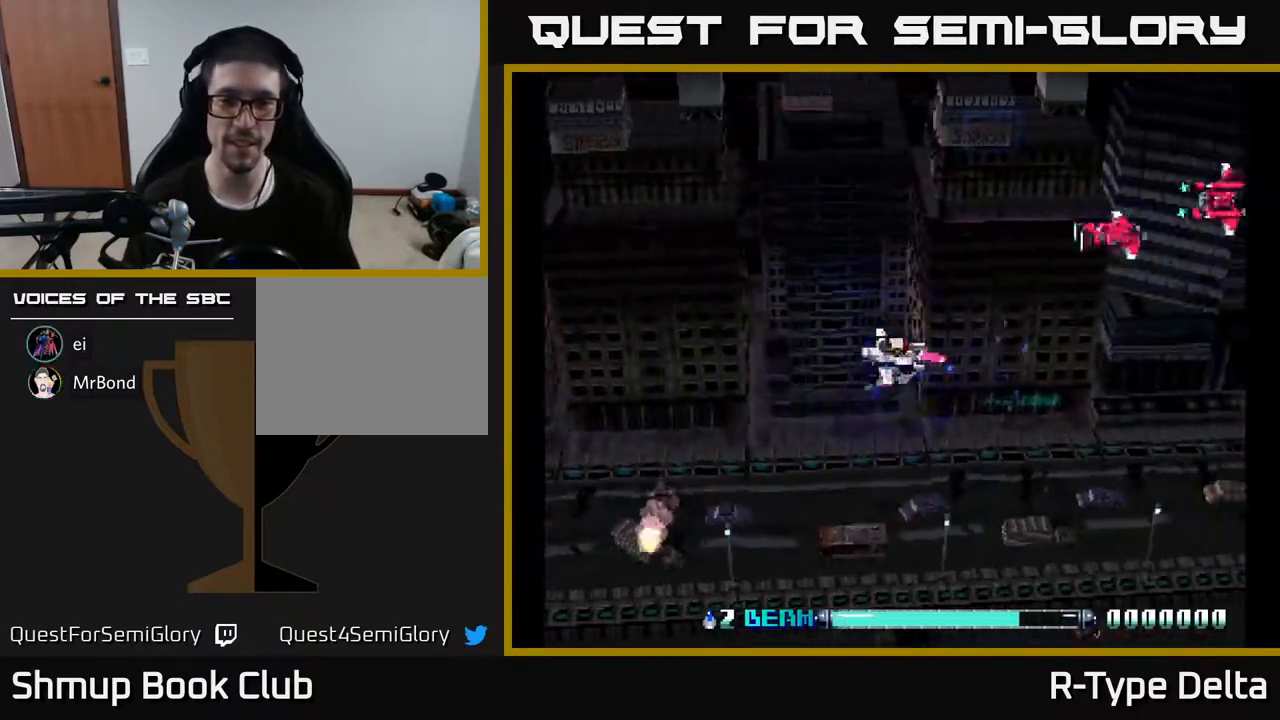
Gameplay with a controller (Xbox layout); each line is a JSON object with the inputs held at the frame after it. "events" lists button and stick changes between this image and that frame as [ms after this image, input, new state], when the widget could be followed in between. Not read: left_stick right_stick.
{"buttons": ["X", "DPAD_UP"], "events": [[50, "DPAD_LEFT", "down"], [100, "DPAD_UP", "down"], [217, "DPAD_LEFT", "up"]]}
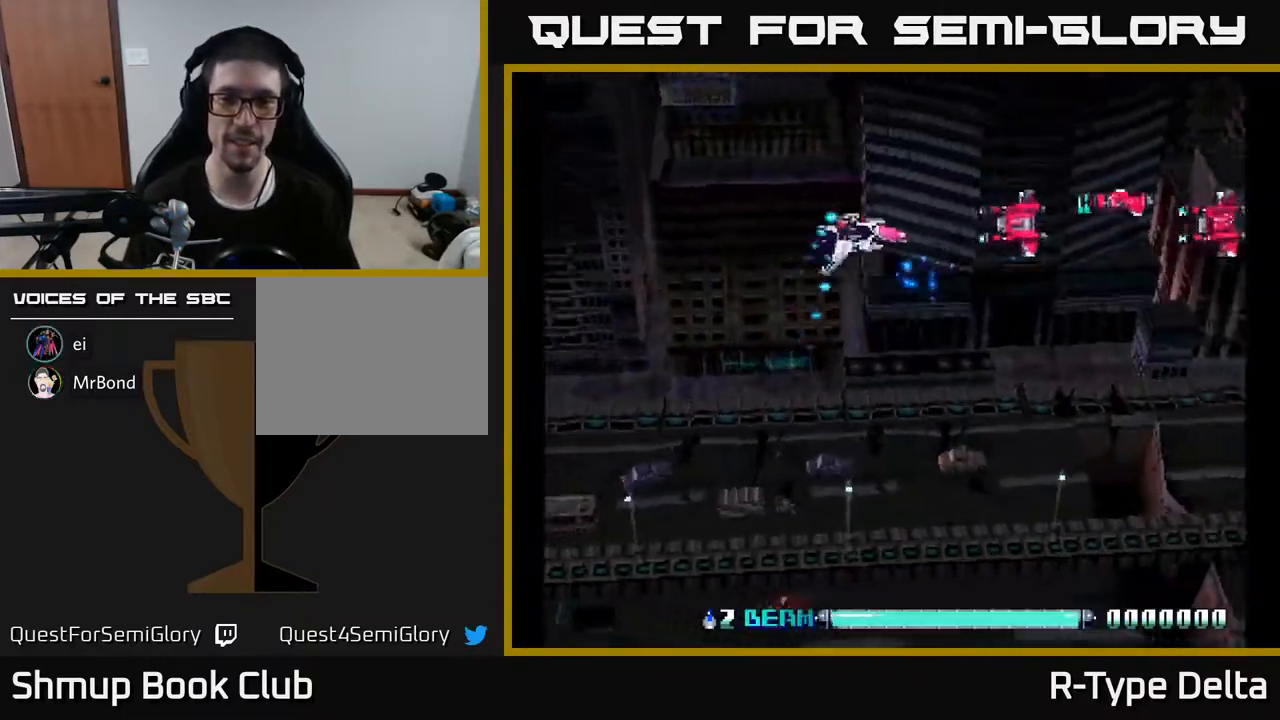
{"buttons": ["DPAD_RIGHT"], "events": [[33, "X", "up"], [100, "X", "down"], [167, "X", "up"], [183, "DPAD_UP", "up"], [233, "DPAD_DOWN", "down"], [233, "X", "down"], [300, "X", "up"], [383, "X", "down"], [400, "DPAD_RIGHT", "down"], [417, "DPAD_DOWN", "up"], [450, "X", "up"]]}
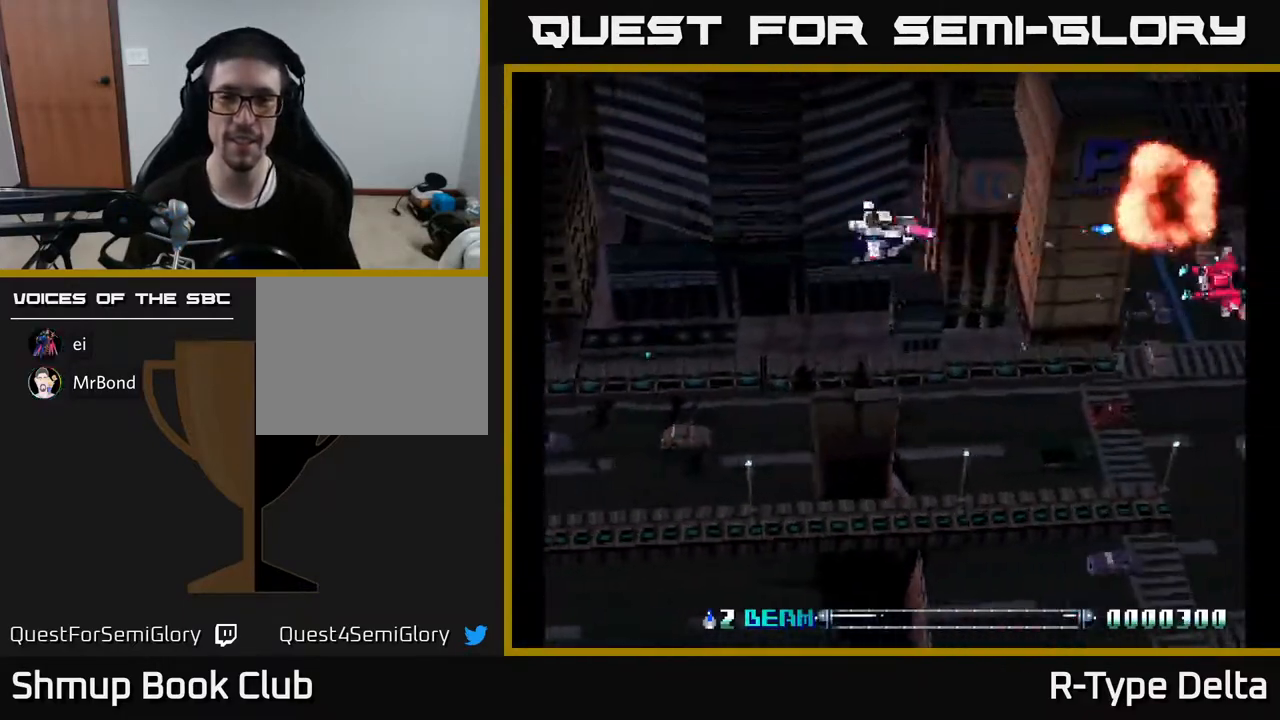
{"buttons": ["DPAD_LEFT"]}
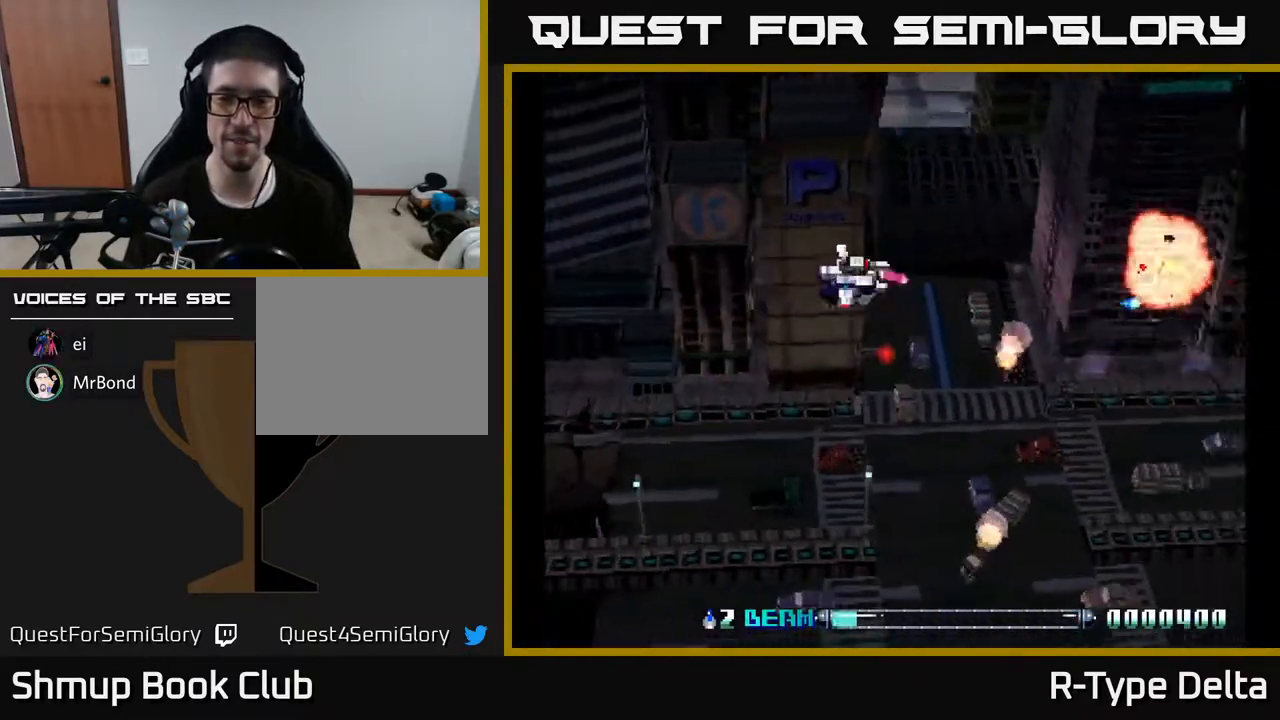
{"buttons": ["X", "DPAD_RIGHT"], "events": [[83, "X", "down"], [217, "X", "up"], [283, "X", "down"], [333, "DPAD_LEFT", "up"], [383, "DPAD_RIGHT", "down"], [383, "DPAD_UP", "down"], [450, "DPAD_UP", "up"]]}
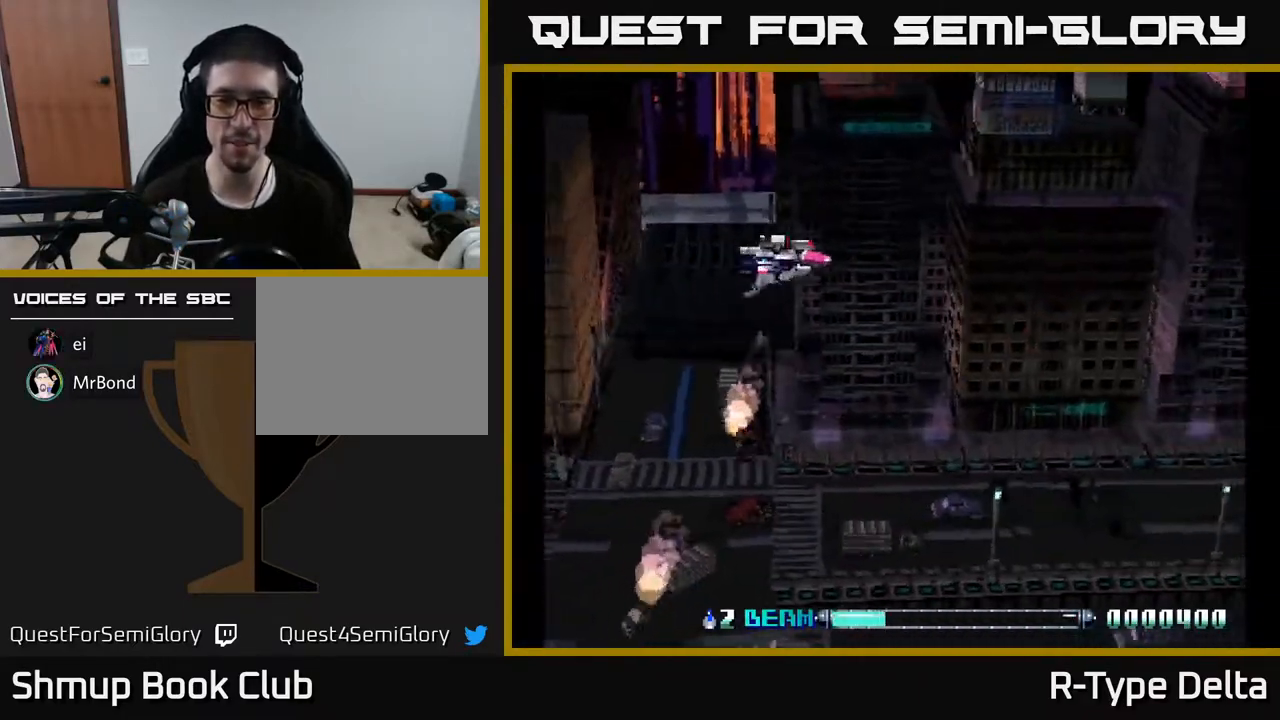
{"buttons": ["X", "DPAD_LEFT"], "events": [[50, "DPAD_DOWN", "down"], [83, "DPAD_RIGHT", "up"], [417, "DPAD_DOWN", "up"], [417, "DPAD_LEFT", "down"]]}
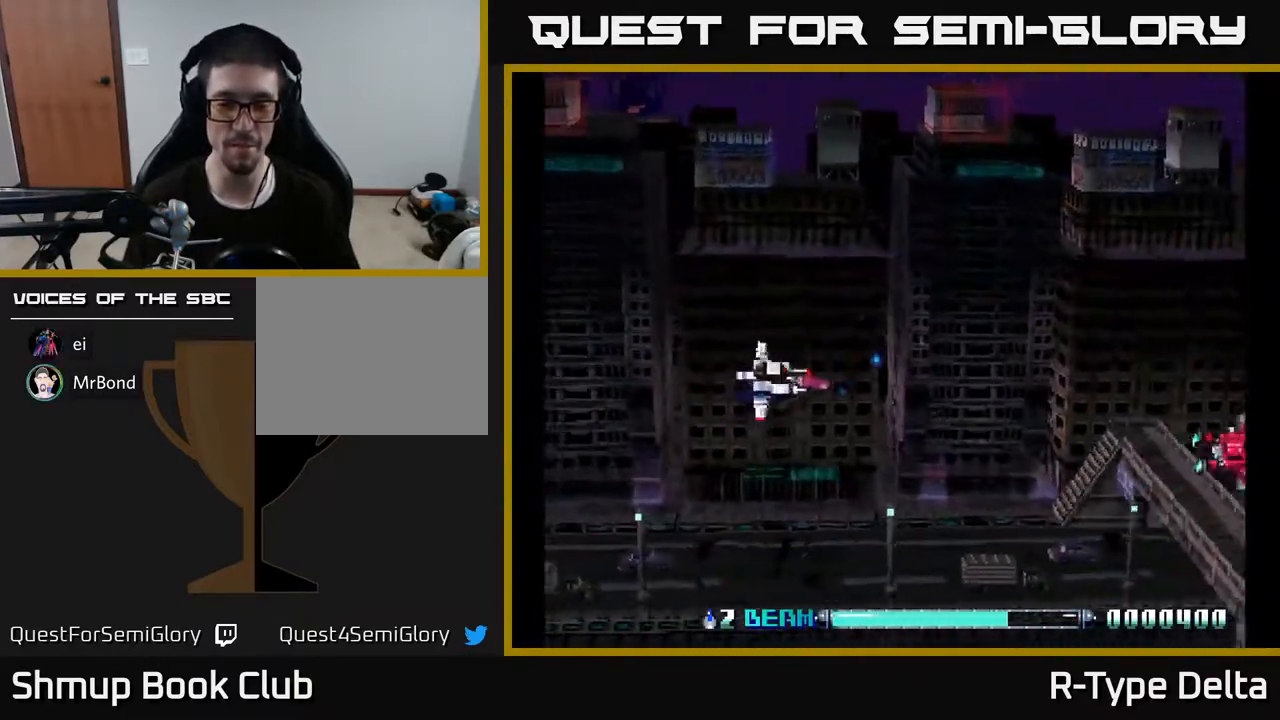
{"buttons": ["X", "DPAD_DOWN"], "events": [[250, "DPAD_LEFT", "up"], [333, "DPAD_RIGHT", "down"], [383, "DPAD_DOWN", "down"], [450, "DPAD_RIGHT", "up"]]}
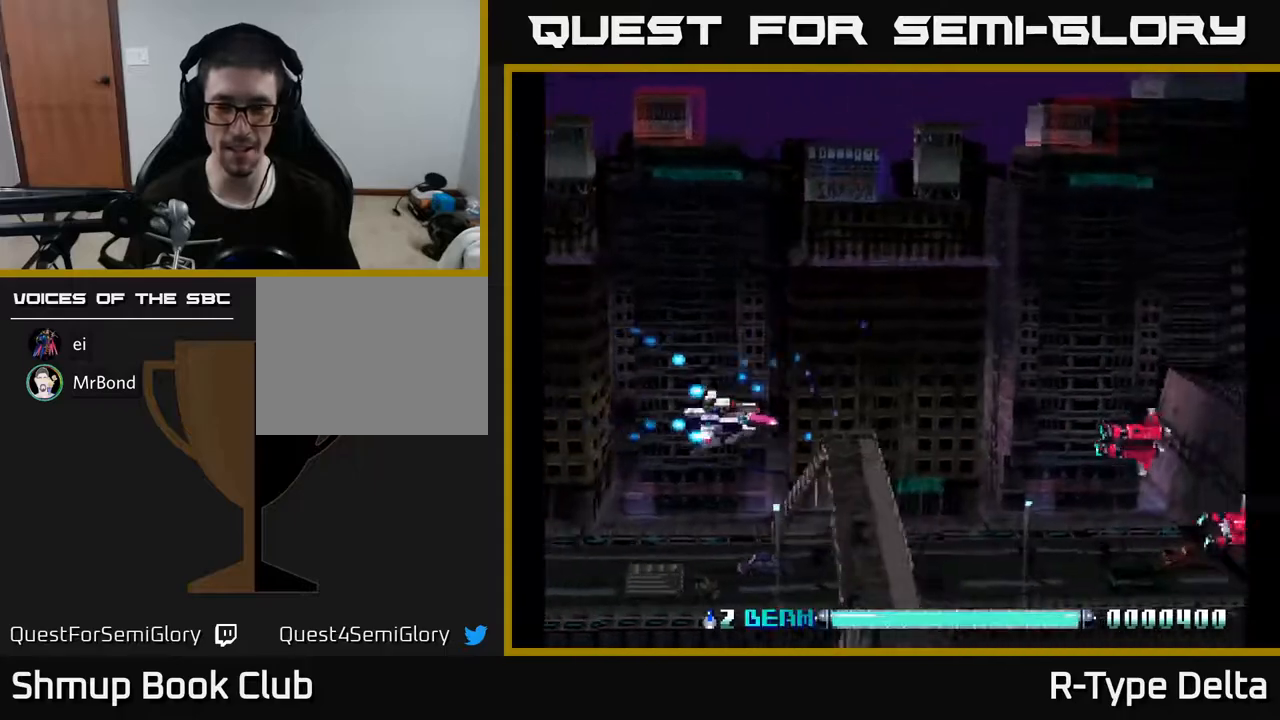
{"buttons": ["DPAD_DOWN", "DPAD_RIGHT"]}
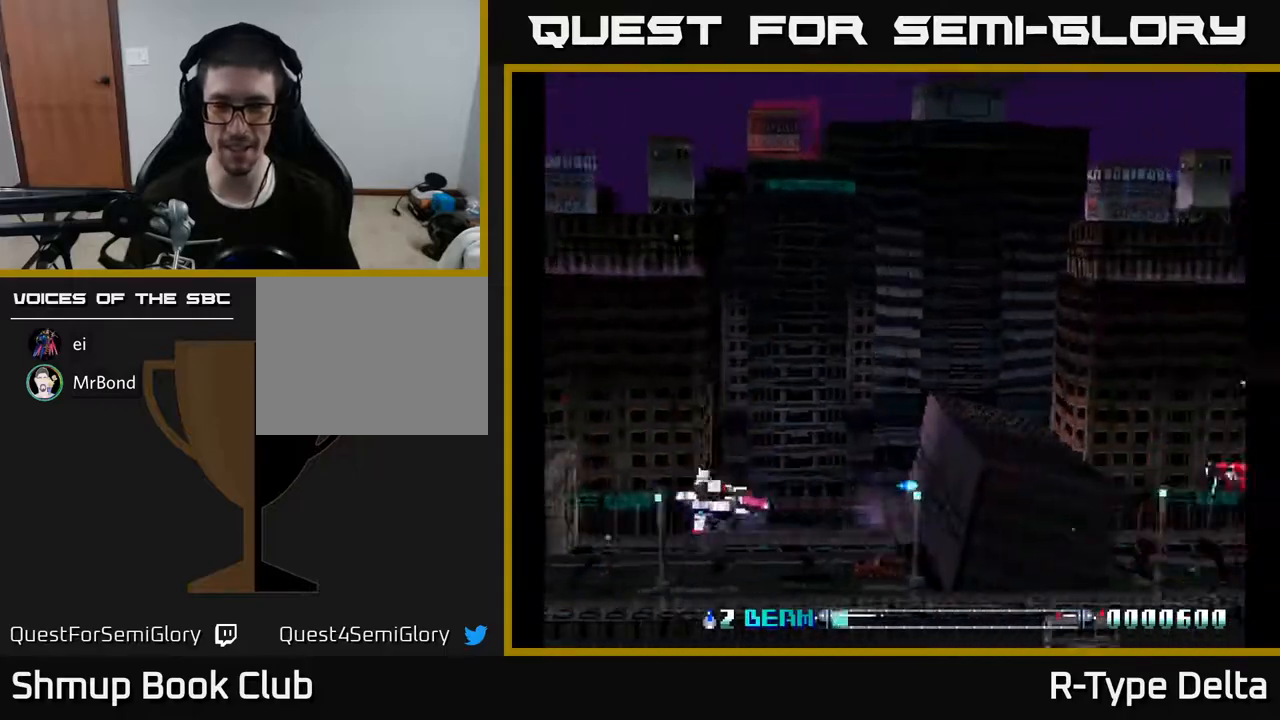
{"buttons": ["DPAD_UP", "DPAD_LEFT"]}
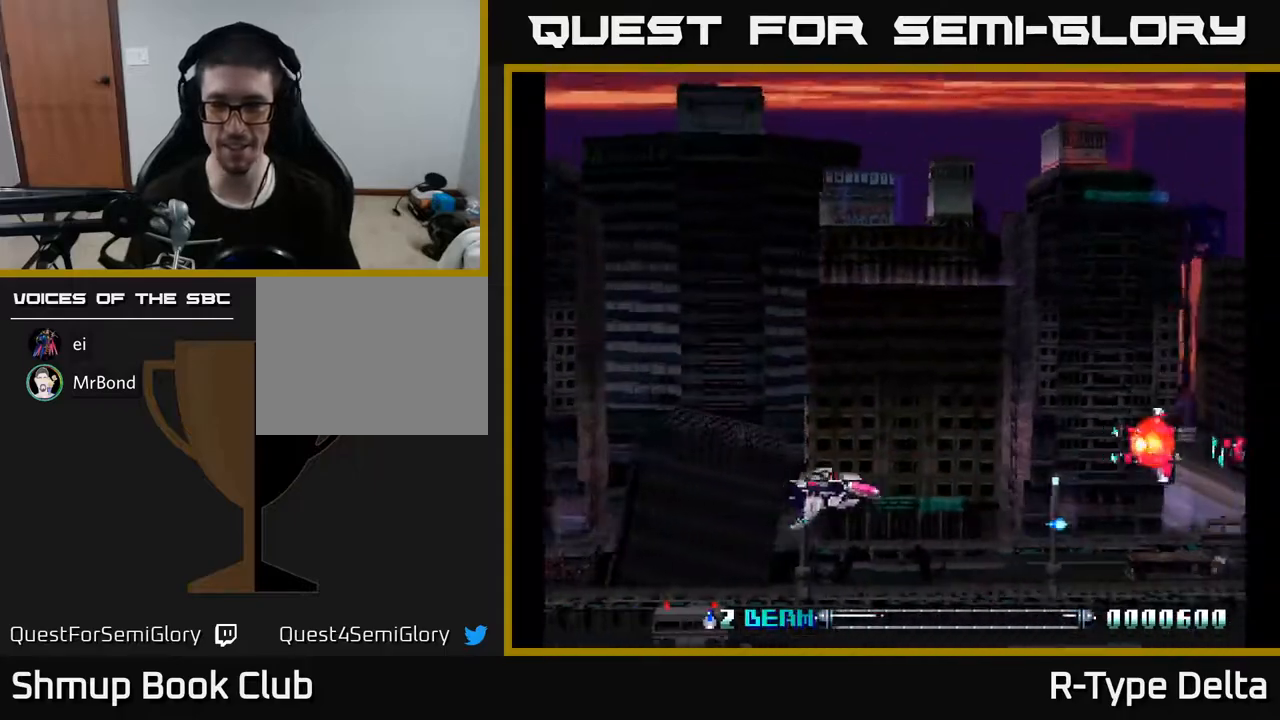
{"buttons": ["X", "DPAD_UP"], "events": [[17, "DPAD_LEFT", "up"], [50, "X", "down"], [83, "DPAD_UP", "up"], [117, "X", "up"], [150, "DPAD_DOWN", "down"], [167, "X", "down"], [233, "X", "up"], [267, "DPAD_DOWN", "up"], [300, "X", "down"], [333, "DPAD_LEFT", "down"], [333, "DPAD_UP", "down"], [383, "X", "up"], [450, "X", "down"], [483, "DPAD_LEFT", "up"]]}
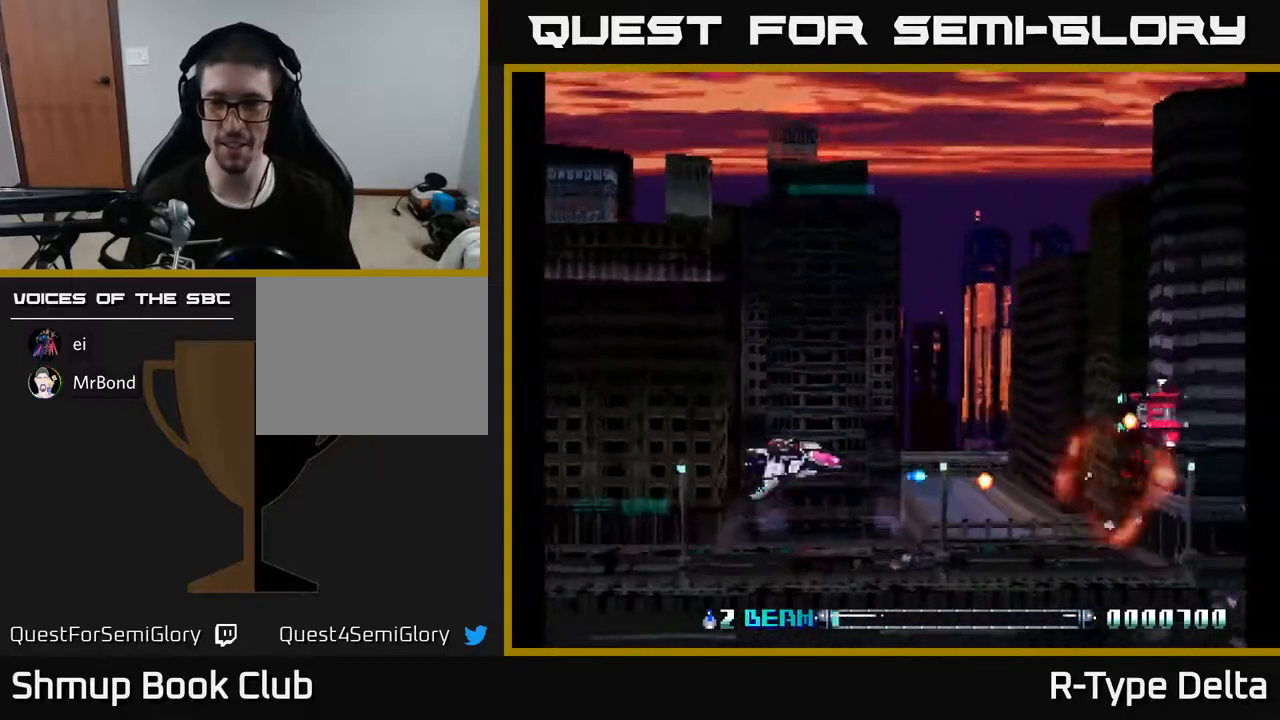
{"buttons": ["X", "DPAD_UP"], "events": [[33, "X", "up"], [67, "DPAD_LEFT", "down"], [83, "DPAD_UP", "up"], [117, "X", "down"], [167, "DPAD_DOWN", "down"], [200, "DPAD_LEFT", "up"], [200, "X", "up"], [250, "X", "down"], [283, "DPAD_DOWN", "up"], [283, "DPAD_LEFT", "down"], [350, "DPAD_UP", "down"], [433, "DPAD_LEFT", "up"]]}
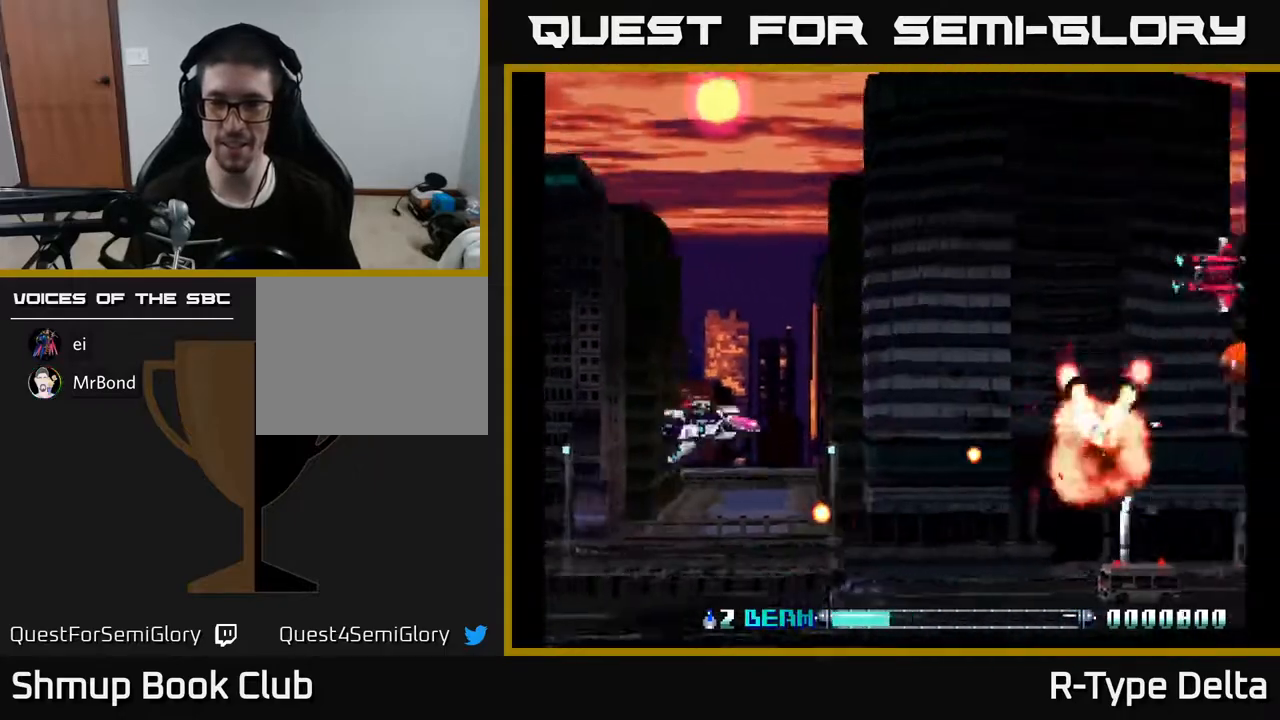
{"buttons": ["X", "DPAD_RIGHT"], "events": [[200, "DPAD_RIGHT", "down"], [267, "X", "up"], [333, "X", "down"], [433, "X", "up"], [467, "DPAD_UP", "up"], [500, "X", "down"]]}
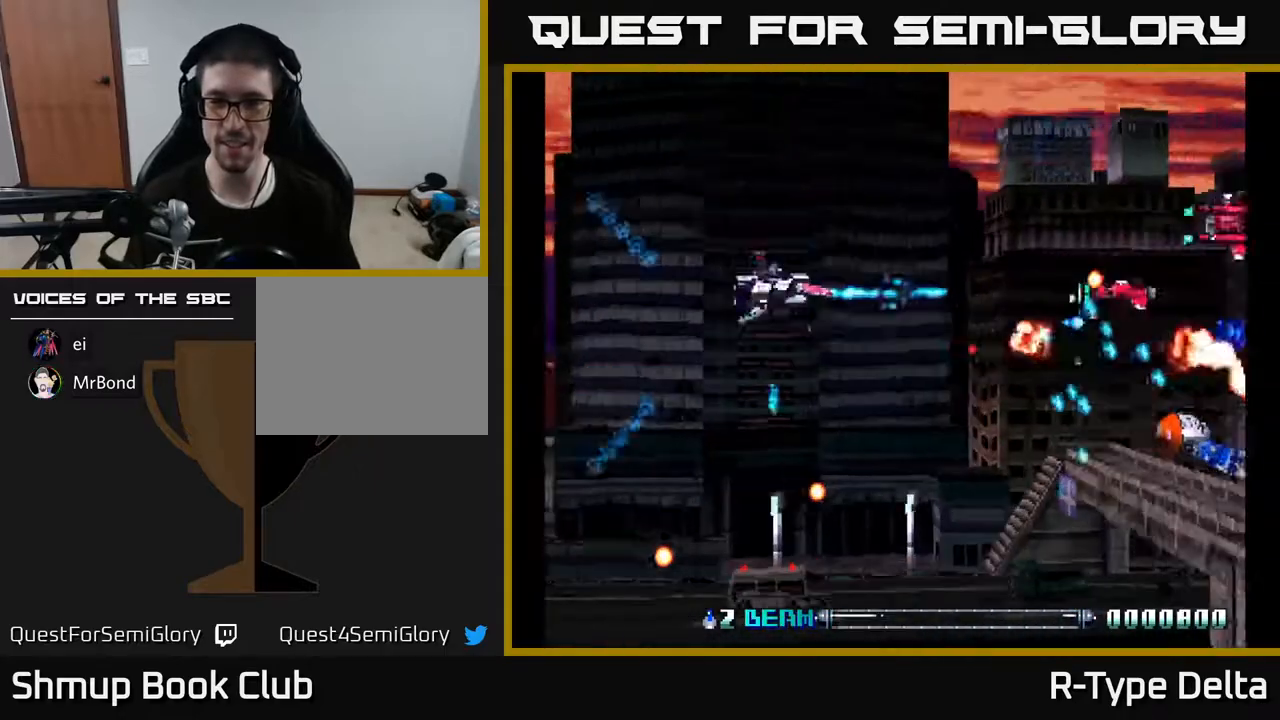
{"buttons": ["X", "DPAD_DOWN", "DPAD_LEFT"], "events": [[17, "DPAD_DOWN", "down"], [67, "DPAD_RIGHT", "up"], [83, "X", "up"], [167, "X", "down"], [250, "DPAD_LEFT", "down"], [250, "X", "up"], [333, "X", "down"]]}
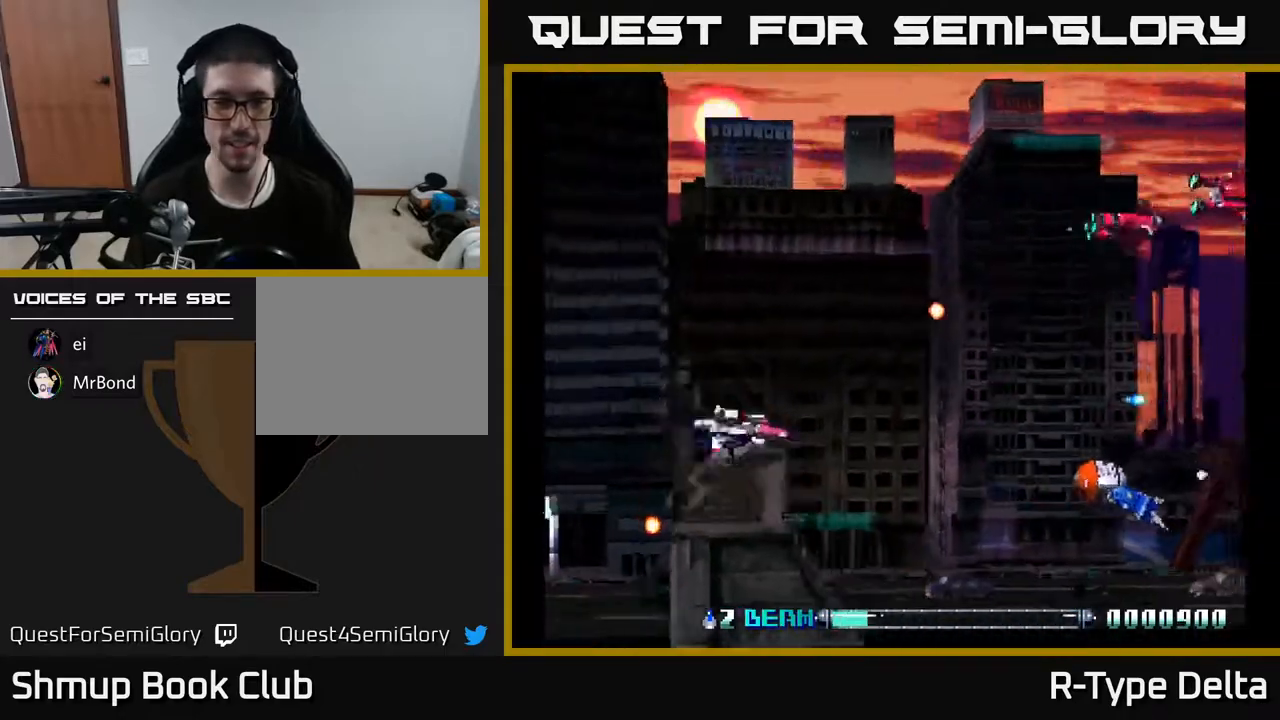
{"buttons": ["X", "DPAD_RIGHT"], "events": [[233, "DPAD_LEFT", "up"], [283, "DPAD_RIGHT", "down"], [317, "DPAD_DOWN", "up"]]}
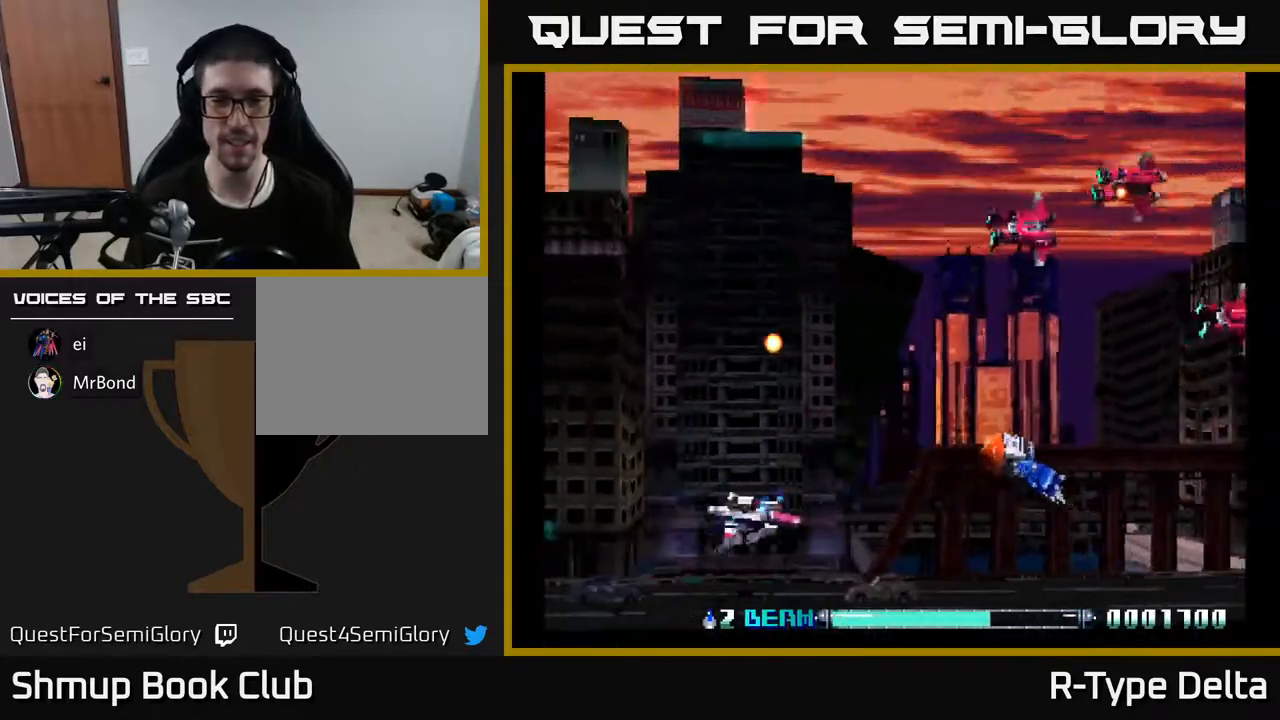
{"buttons": ["X", "DPAD_UP", "DPAD_LEFT"], "events": [[50, "DPAD_RIGHT", "up"], [50, "DPAD_UP", "down"], [67, "X", "up"], [150, "X", "down"], [217, "X", "up"], [450, "DPAD_LEFT", "down"], [467, "X", "down"]]}
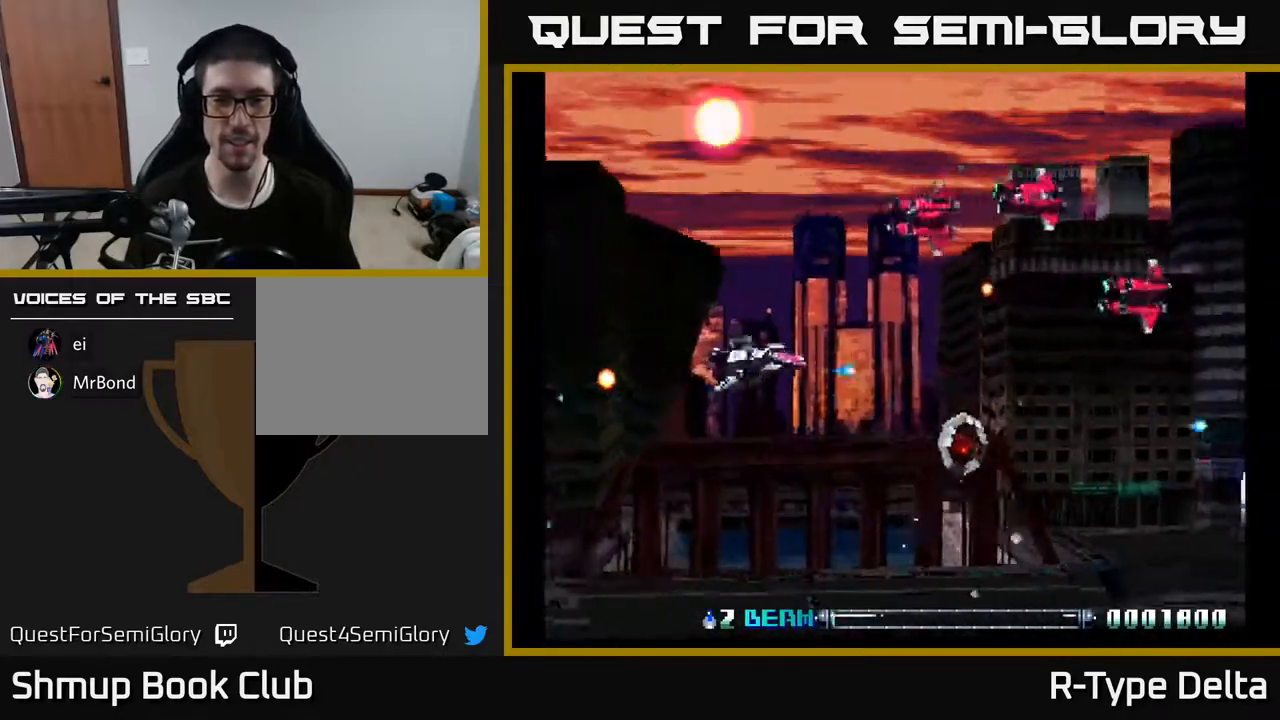
{"buttons": ["DPAD_UP"], "events": [[50, "X", "up"], [133, "DPAD_LEFT", "up"], [133, "X", "down"], [200, "X", "up"], [283, "X", "down"], [350, "X", "up"], [417, "X", "down"], [483, "X", "up"]]}
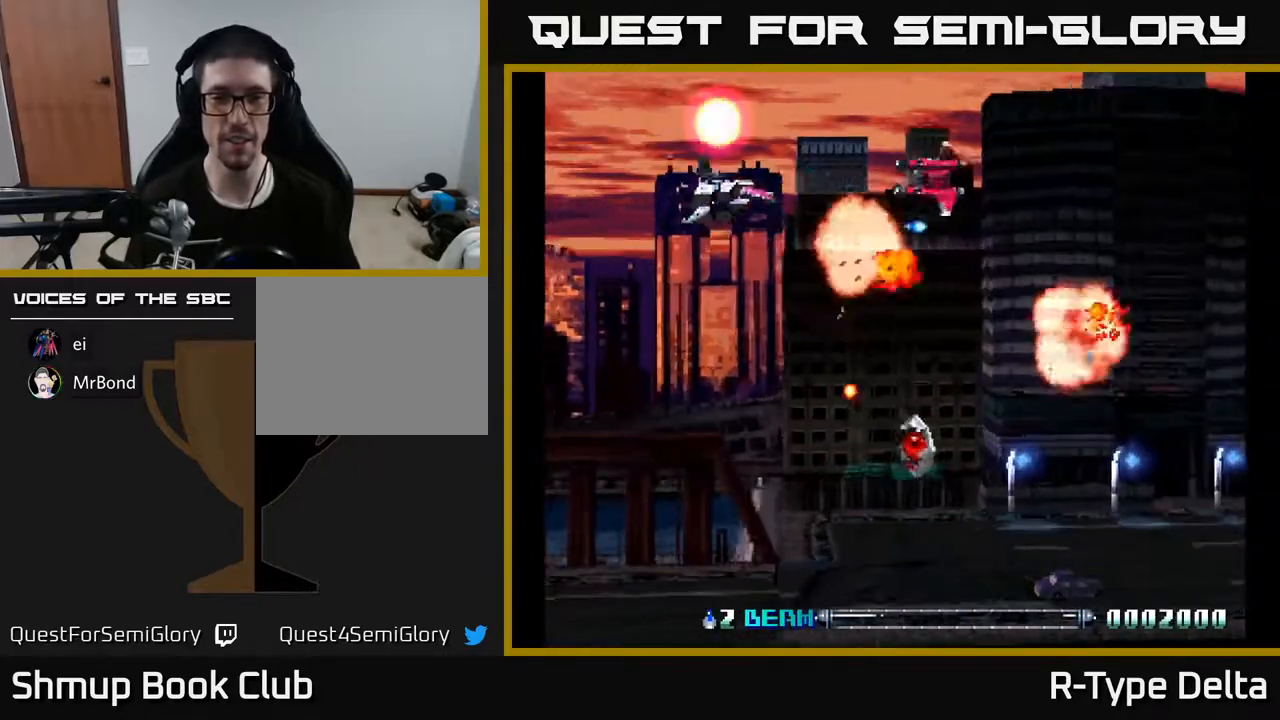
{"buttons": ["X", "DPAD_DOWN", "DPAD_RIGHT"], "events": [[50, "X", "down"], [100, "DPAD_UP", "up"], [133, "DPAD_DOWN", "down"], [133, "X", "up"], [183, "X", "down"], [217, "DPAD_RIGHT", "down"], [250, "X", "up"], [267, "DPAD_RIGHT", "up"], [317, "X", "down"], [400, "X", "up"], [467, "DPAD_RIGHT", "down"], [483, "X", "down"]]}
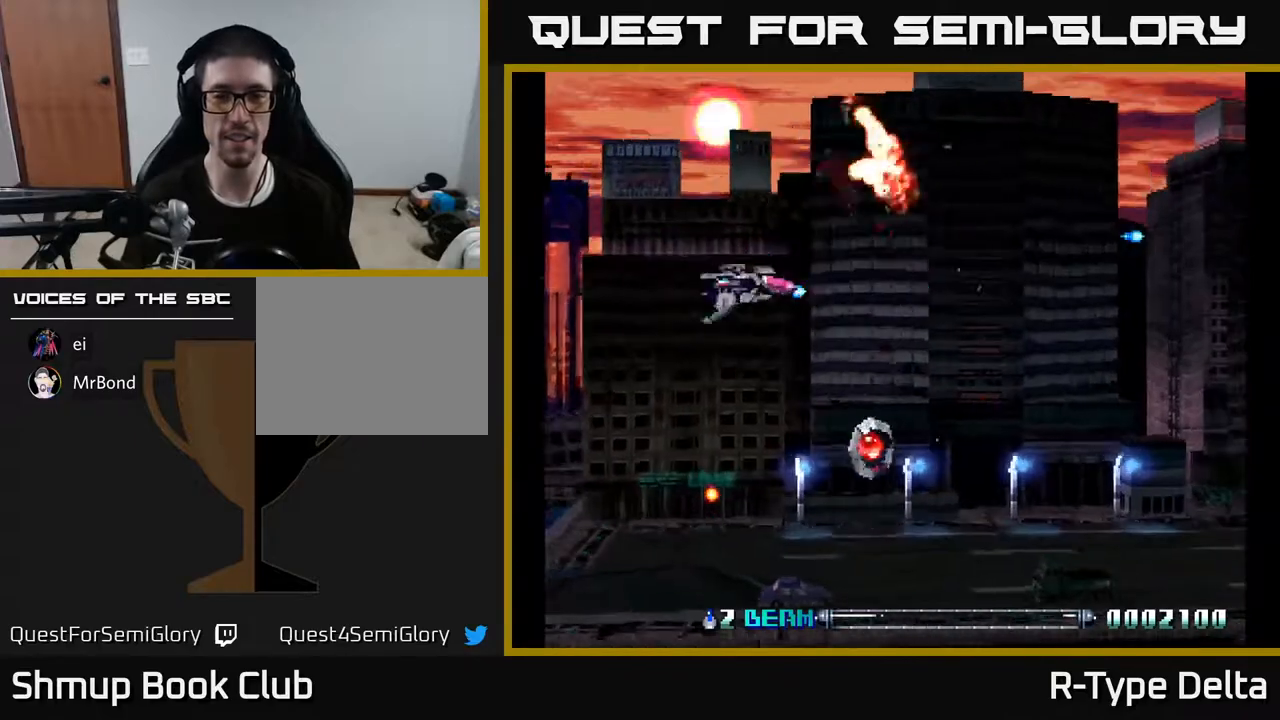
{"buttons": ["X", "DPAD_DOWN", "DPAD_RIGHT"], "events": [[133, "DPAD_RIGHT", "up"], [467, "DPAD_RIGHT", "down"]]}
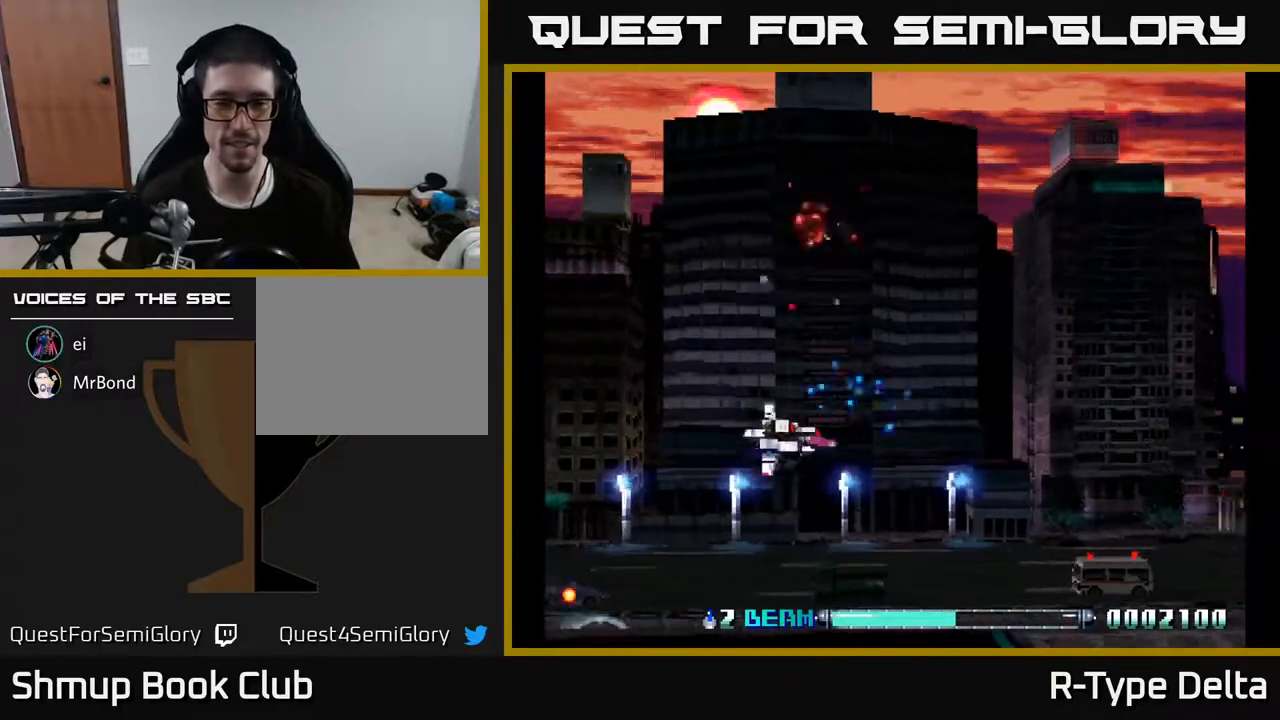
{"buttons": ["X", "DPAD_UP", "DPAD_LEFT"], "events": [[33, "DPAD_RIGHT", "up"], [133, "DPAD_DOWN", "up"], [133, "DPAD_LEFT", "down"], [200, "DPAD_UP", "down"], [267, "DPAD_LEFT", "up"], [483, "DPAD_LEFT", "down"]]}
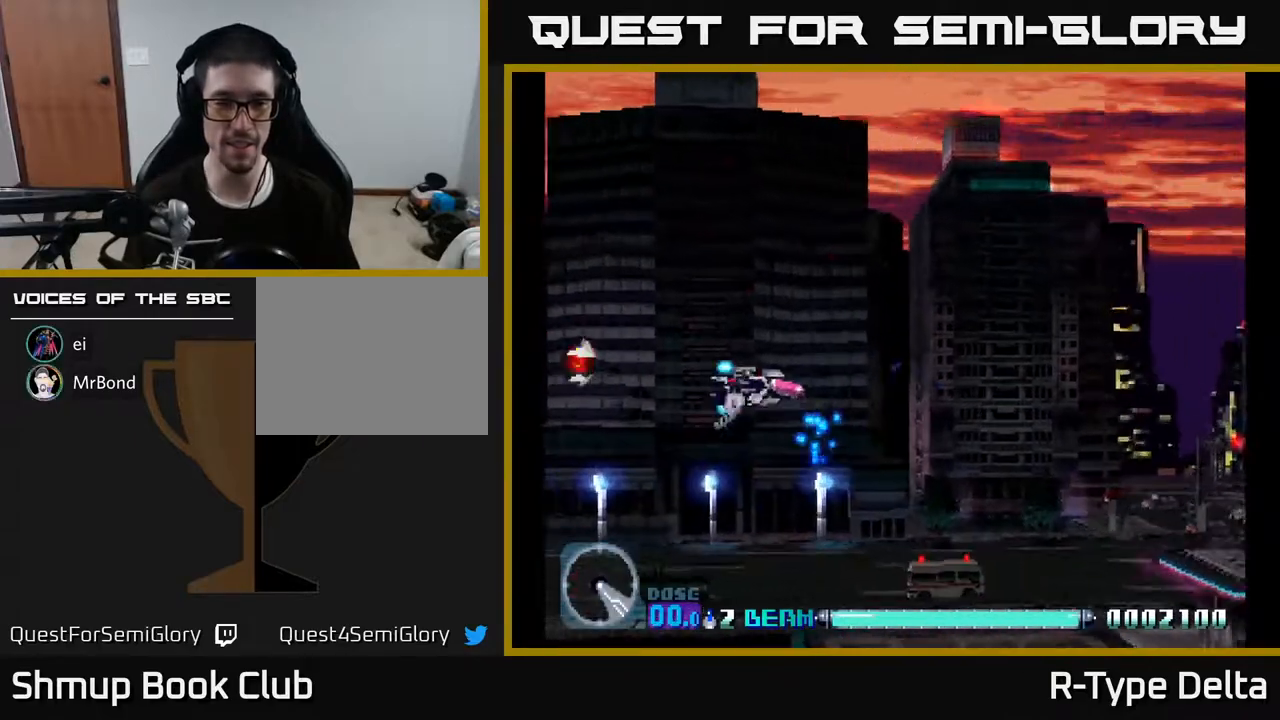
{"buttons": ["X", "DPAD_LEFT"], "events": [[83, "DPAD_UP", "up"], [117, "DPAD_UP", "down"], [183, "DPAD_LEFT", "up"], [333, "DPAD_LEFT", "down"], [383, "DPAD_UP", "up"]]}
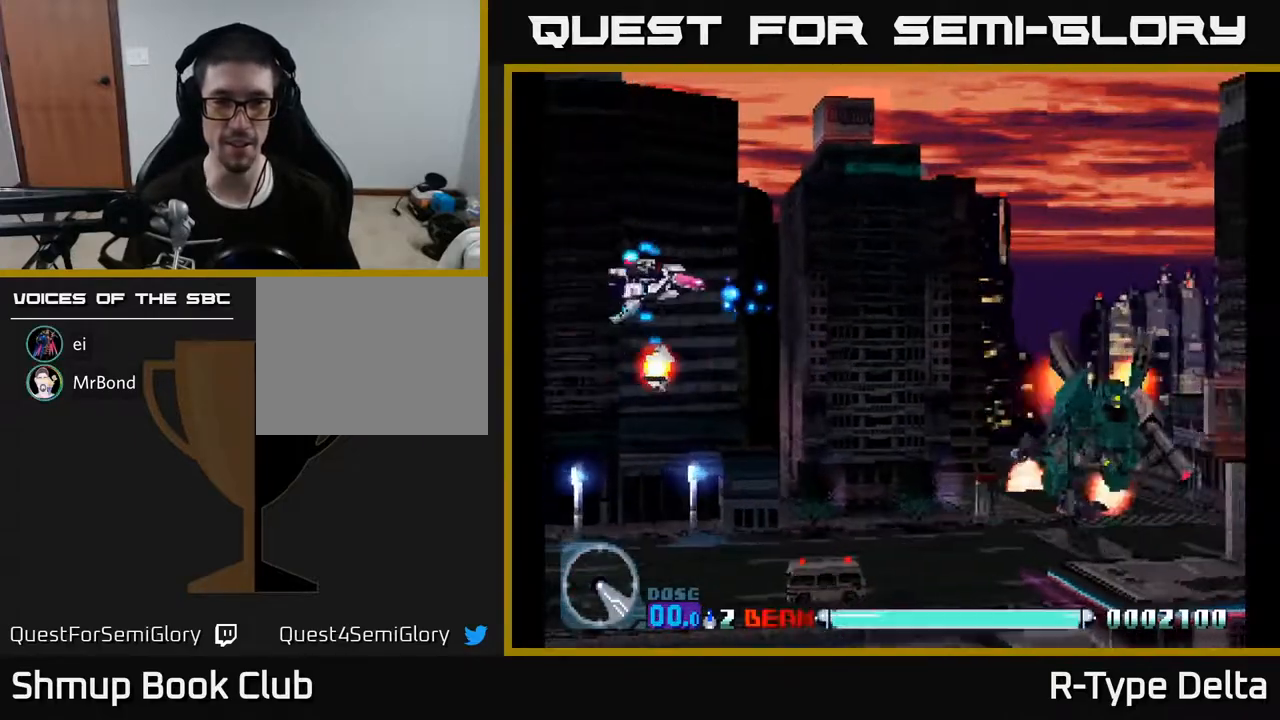
{"buttons": ["X", "DPAD_RIGHT"], "events": [[67, "DPAD_DOWN", "down"], [117, "DPAD_LEFT", "up"], [283, "DPAD_RIGHT", "down"], [333, "DPAD_DOWN", "up"]]}
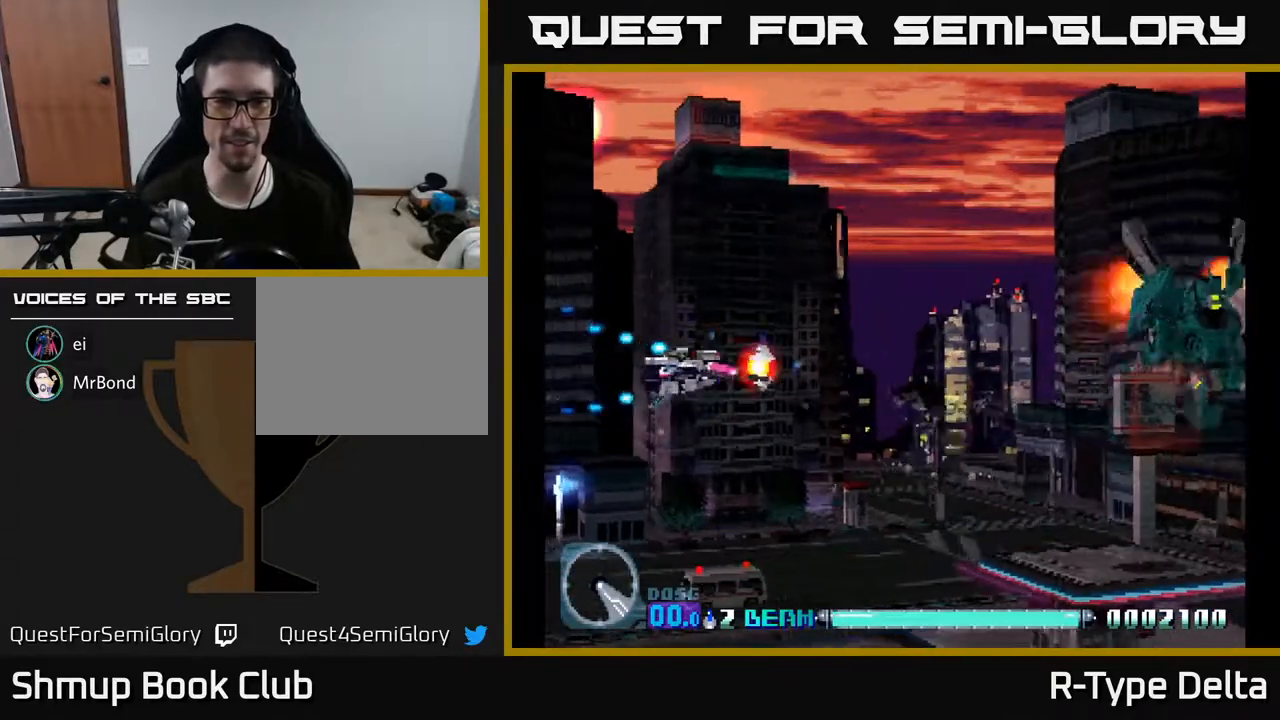
{"buttons": ["X", "DPAD_LEFT"], "events": [[300, "DPAD_RIGHT", "up"], [350, "DPAD_LEFT", "down"]]}
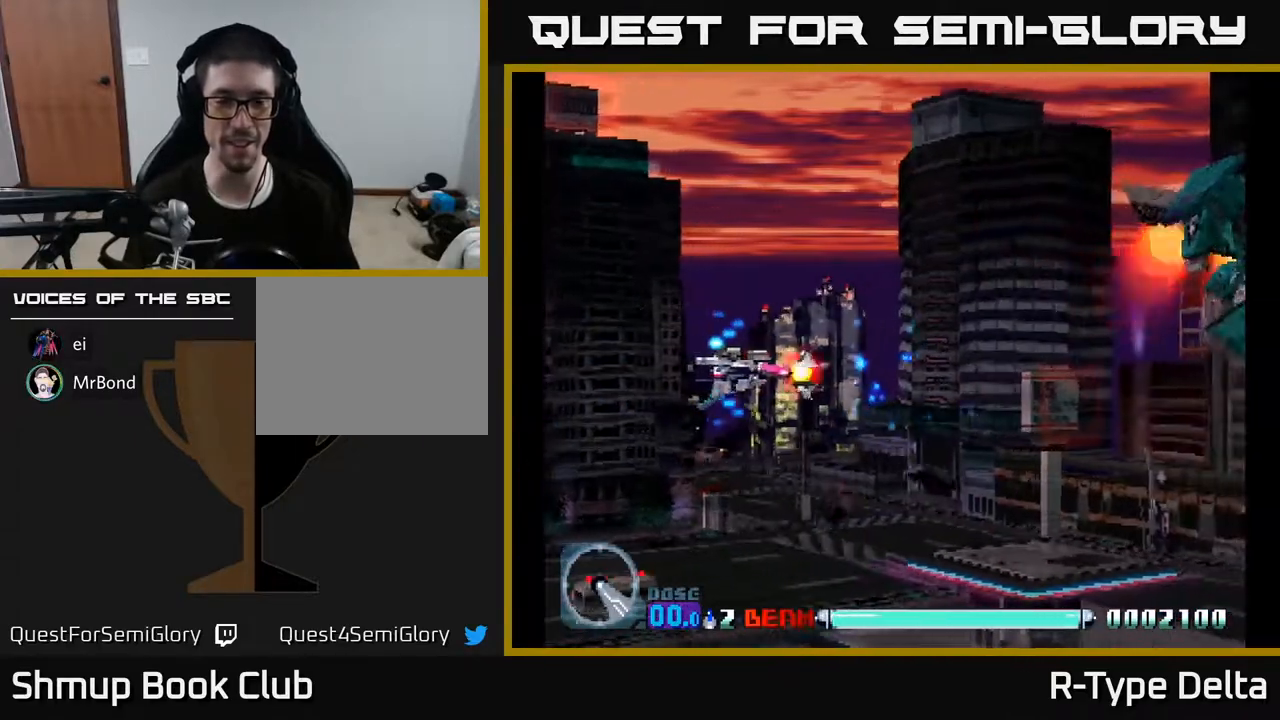
{"buttons": ["X"], "events": [[50, "DPAD_UP", "down"], [233, "DPAD_UP", "up"], [383, "DPAD_LEFT", "up"]]}
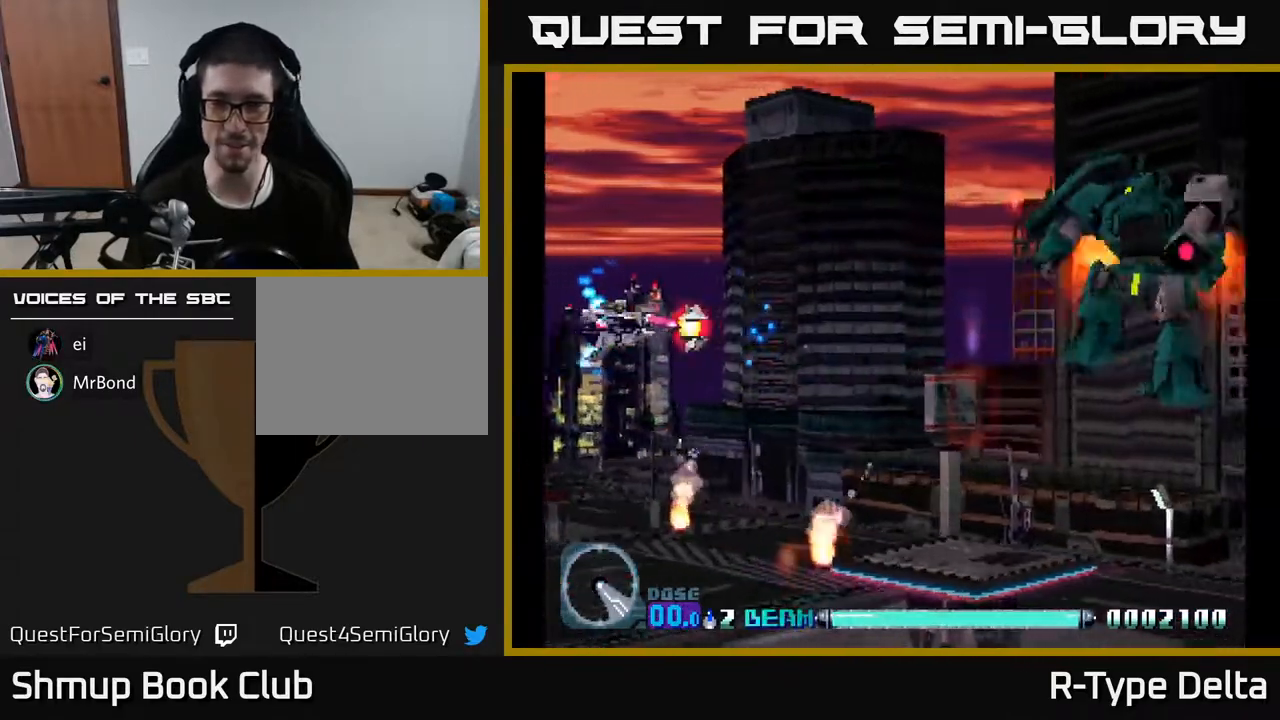
{"buttons": ["X", "DPAD_LEFT"]}
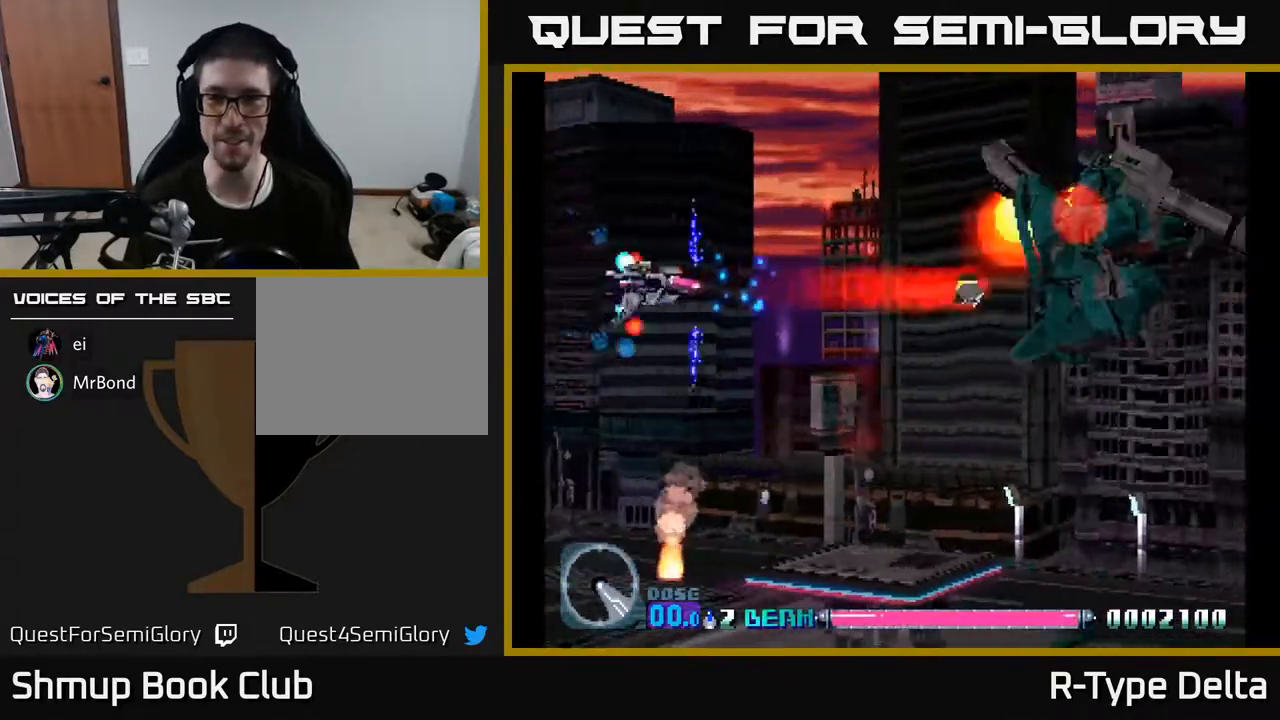
{"buttons": ["X", "DPAD_UP", "DPAD_RIGHT"], "events": [[17, "DPAD_DOWN", "down"], [50, "DPAD_LEFT", "up"], [350, "DPAD_DOWN", "up"], [400, "DPAD_UP", "down"], [500, "DPAD_RIGHT", "down"]]}
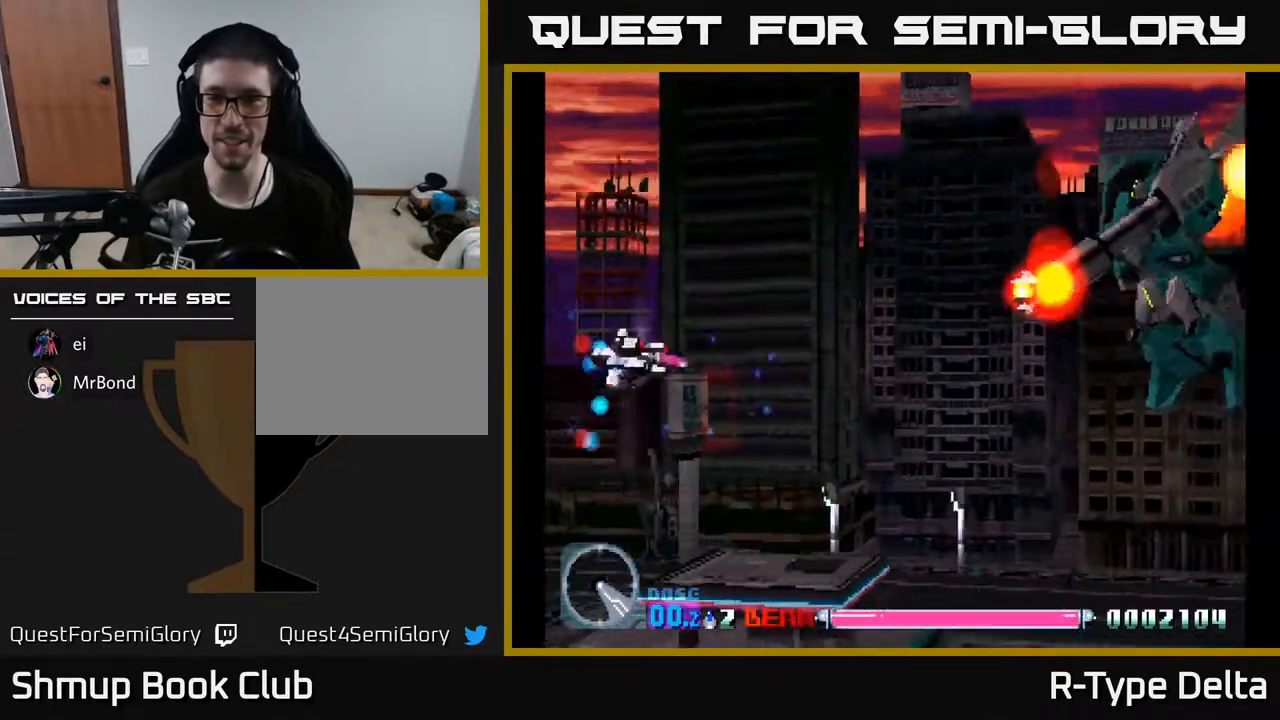
{"buttons": ["X", "DPAD_LEFT"], "events": [[33, "DPAD_UP", "up"], [367, "DPAD_RIGHT", "up"], [500, "DPAD_LEFT", "down"]]}
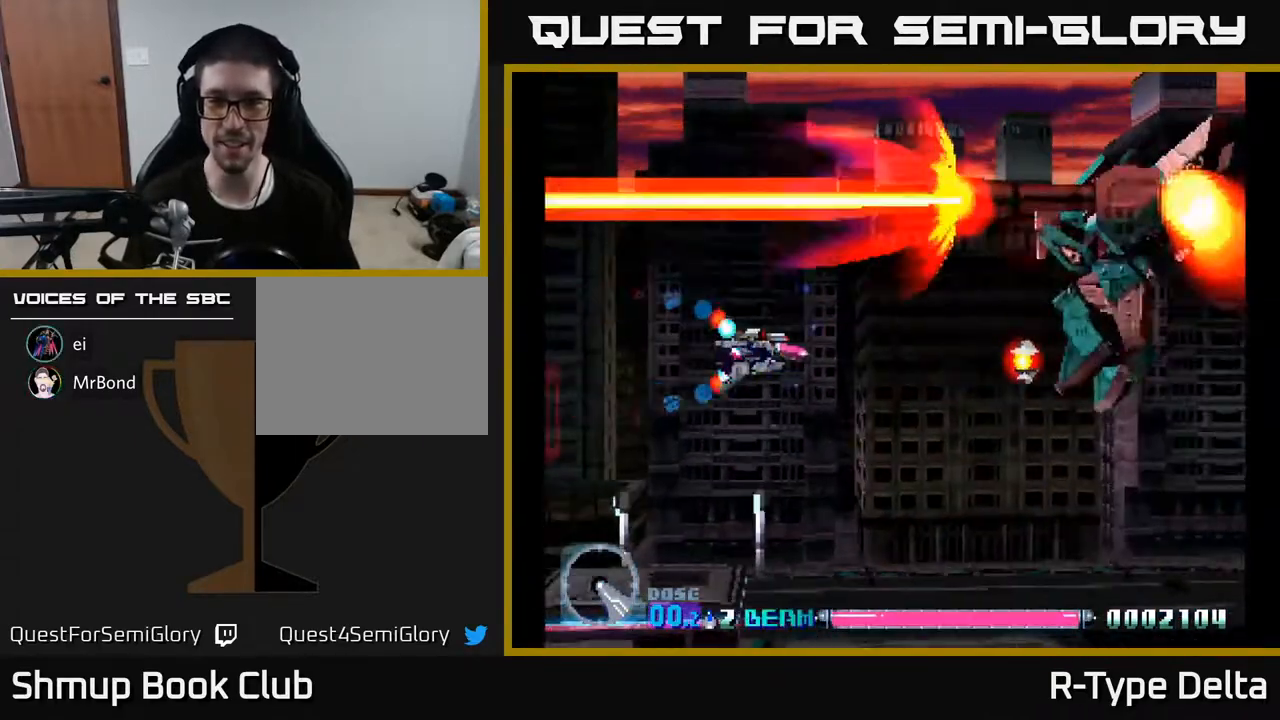
{"buttons": ["X", "DPAD_RIGHT"], "events": [[133, "DPAD_LEFT", "up"], [150, "A", "down"], [167, "DPAD_RIGHT", "down"], [183, "DPAD_DOWN", "down"], [267, "DPAD_DOWN", "up"], [283, "A", "up"]]}
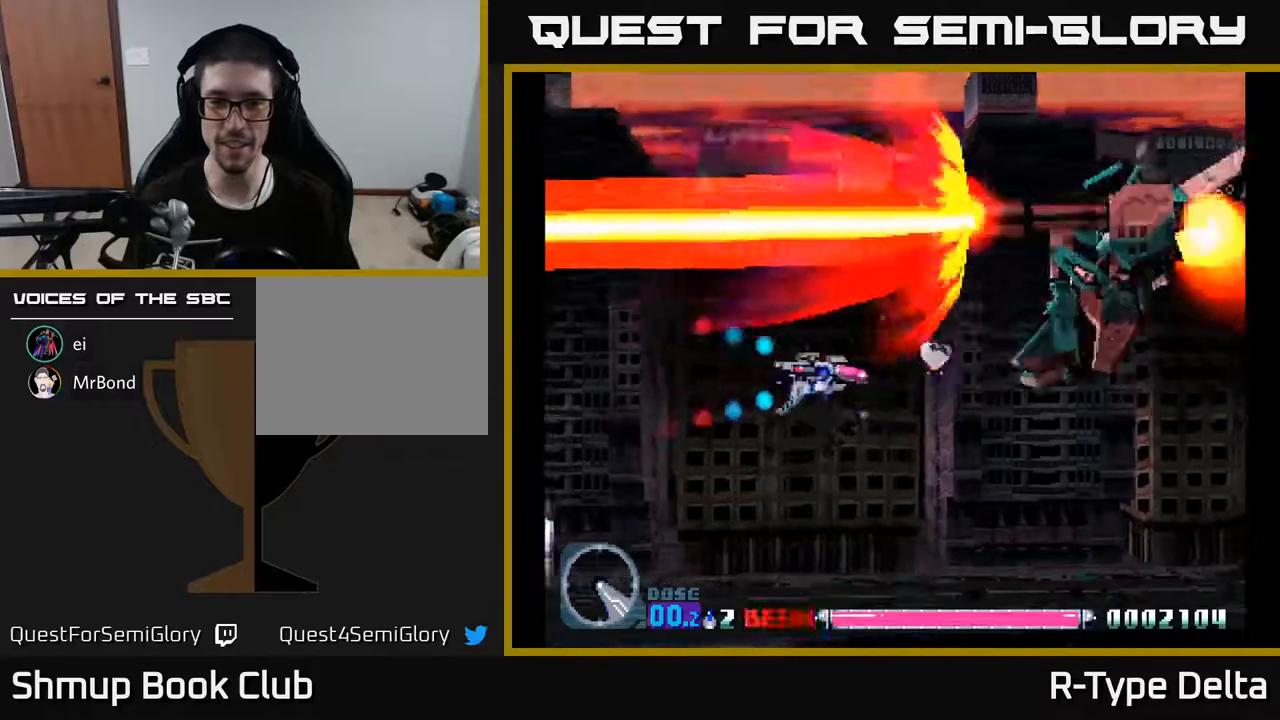
{"buttons": ["DPAD_DOWN"], "events": [[283, "DPAD_RIGHT", "up"], [333, "X", "up"], [400, "X", "down"], [467, "DPAD_DOWN", "down"], [483, "X", "up"]]}
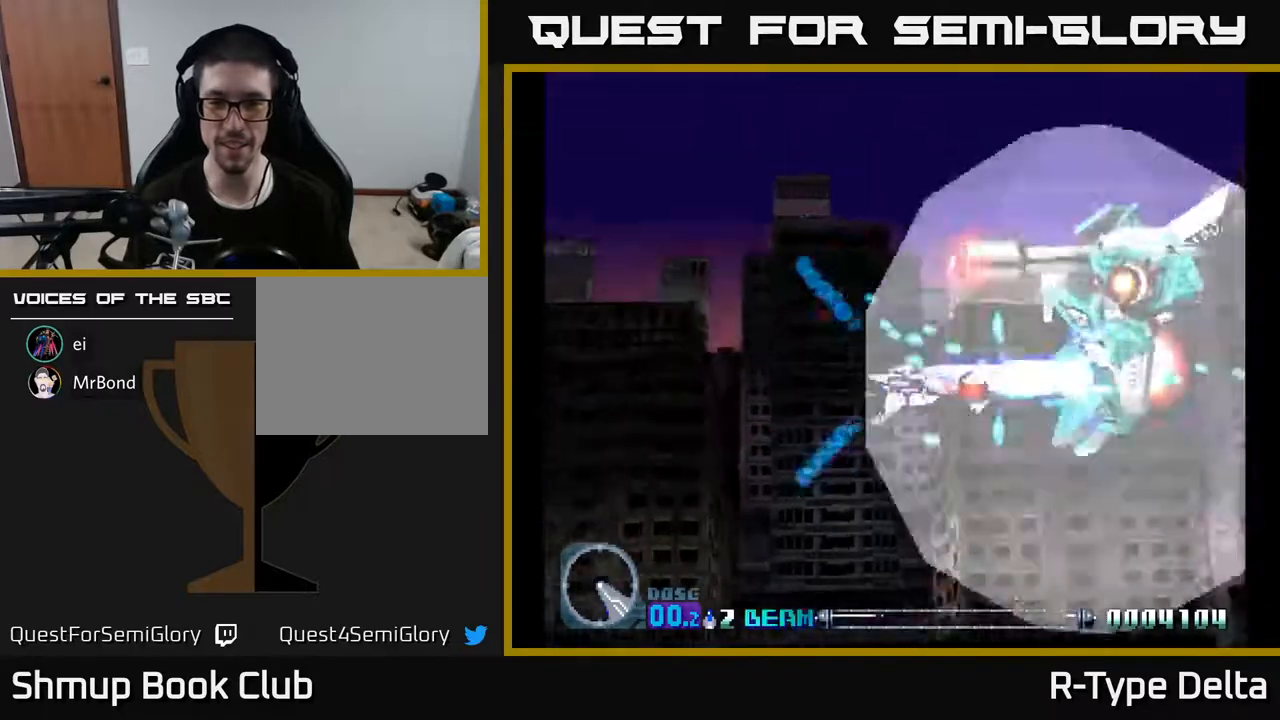
{"buttons": ["X", "DPAD_UP"], "events": [[50, "DPAD_DOWN", "up"], [50, "X", "down"], [117, "X", "up"], [183, "X", "down"], [383, "DPAD_UP", "down"]]}
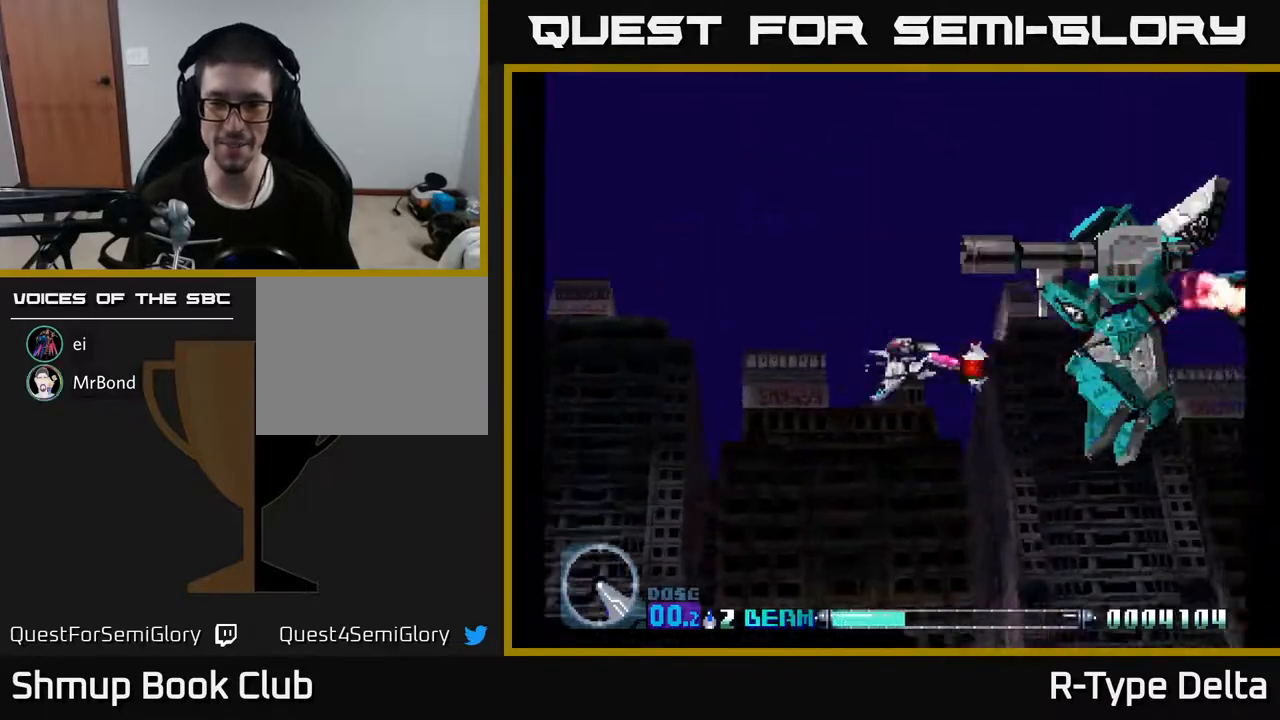
{"buttons": ["X", "DPAD_UP", "DPAD_RIGHT"], "events": [[83, "DPAD_UP", "up"], [317, "DPAD_UP", "down"], [450, "DPAD_RIGHT", "down"]]}
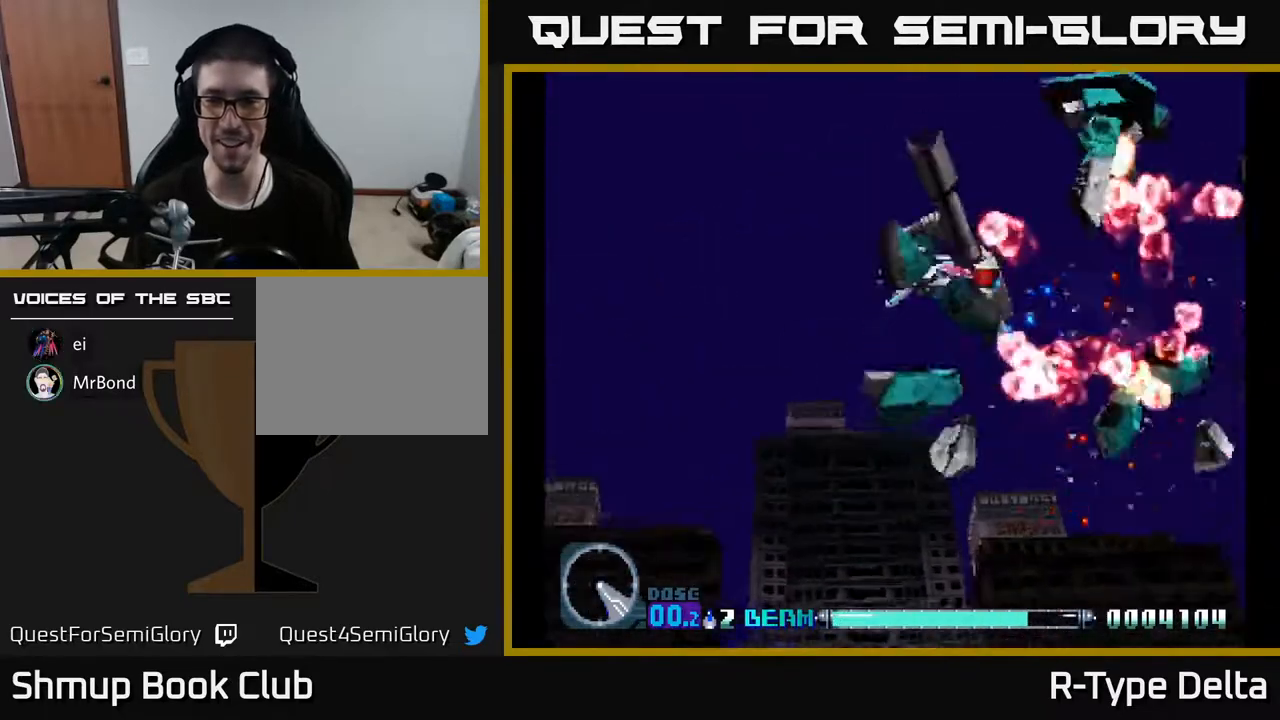
{"buttons": ["X", "DPAD_RIGHT"], "events": [[83, "DPAD_RIGHT", "up"], [133, "DPAD_LEFT", "down"], [183, "DPAD_UP", "up"], [283, "DPAD_DOWN", "down"], [317, "DPAD_LEFT", "up"], [383, "DPAD_RIGHT", "down"], [483, "DPAD_DOWN", "up"]]}